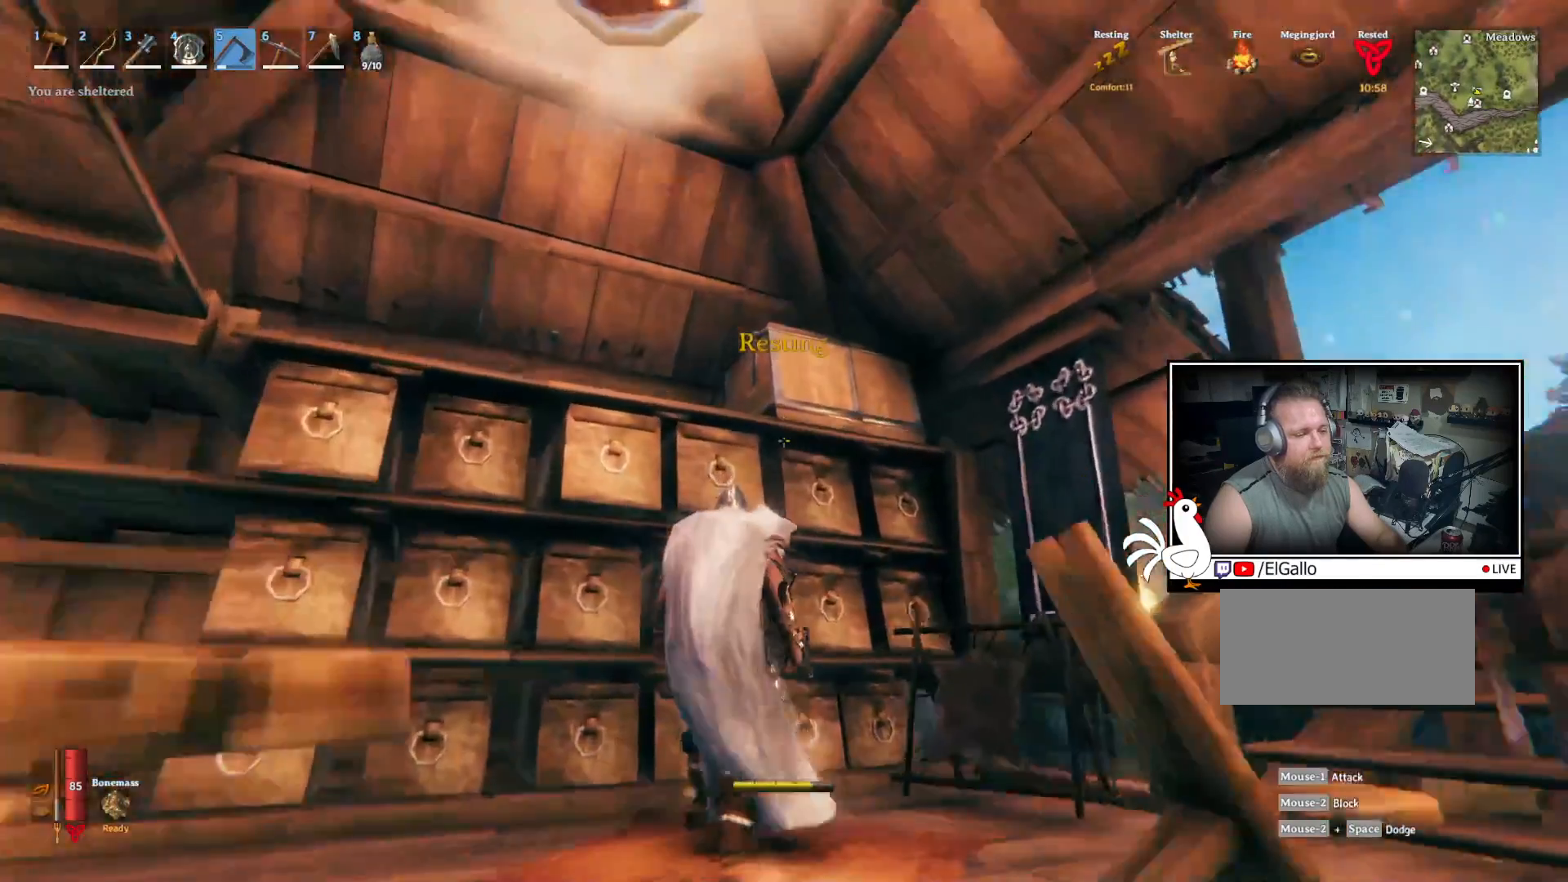
Gameplay with keyboard and mouse; each line is a JSON object with the keys and mouse buttons held at the frame after it. "events" lists presses ("down") and releases ("up") of "a", "ctrl", "d", "e", "q", "s", "shift", "space", "w", "mouse_left", "mouse_wheel", "mouse_right", "mouse_mb4" and "mouse_mb5" between this image and that frame as [ms after this image, input, new state], when the widget could be followed in between. "mouse_left", "mouse_wheel", "mouse_right", "mouse_mb4", "mouse_mb5" = the "left", "wheel", "right", "mb4", "mb5" buttons of the "mouse" list. No other keys are recorded. "wheel" means that the mouse wheel is clicked or scrolled. Mouse movement is not recorded.
{"keys": [], "mouse": [], "events": [[183, "e", "down"], [283, "e", "up"]]}
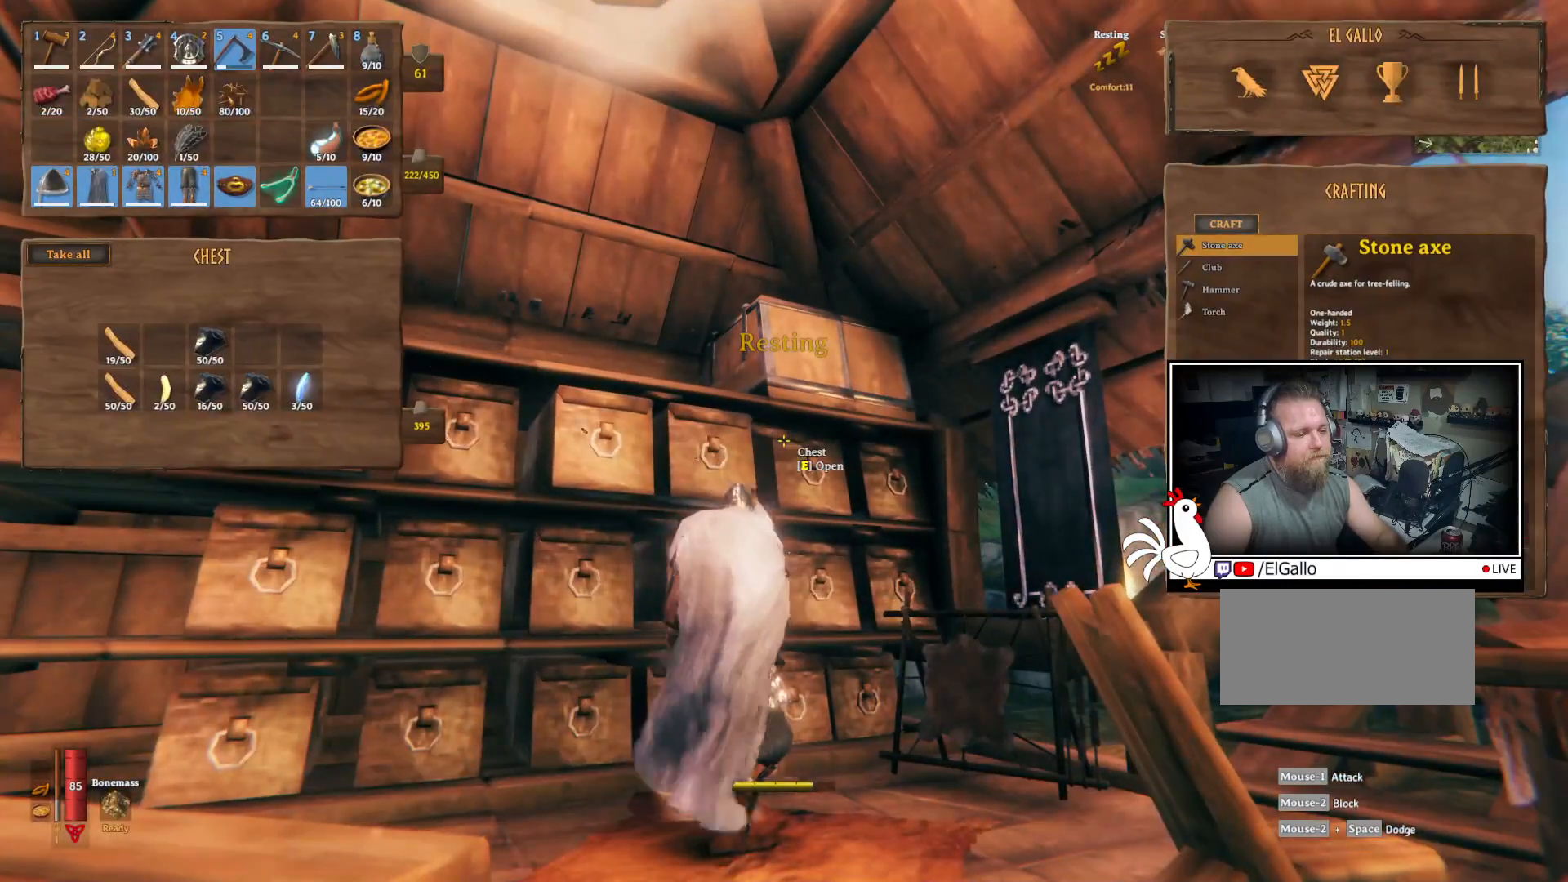
{"keys": ["ctrl"], "mouse": [], "events": [[167, "ctrl", "down"]]}
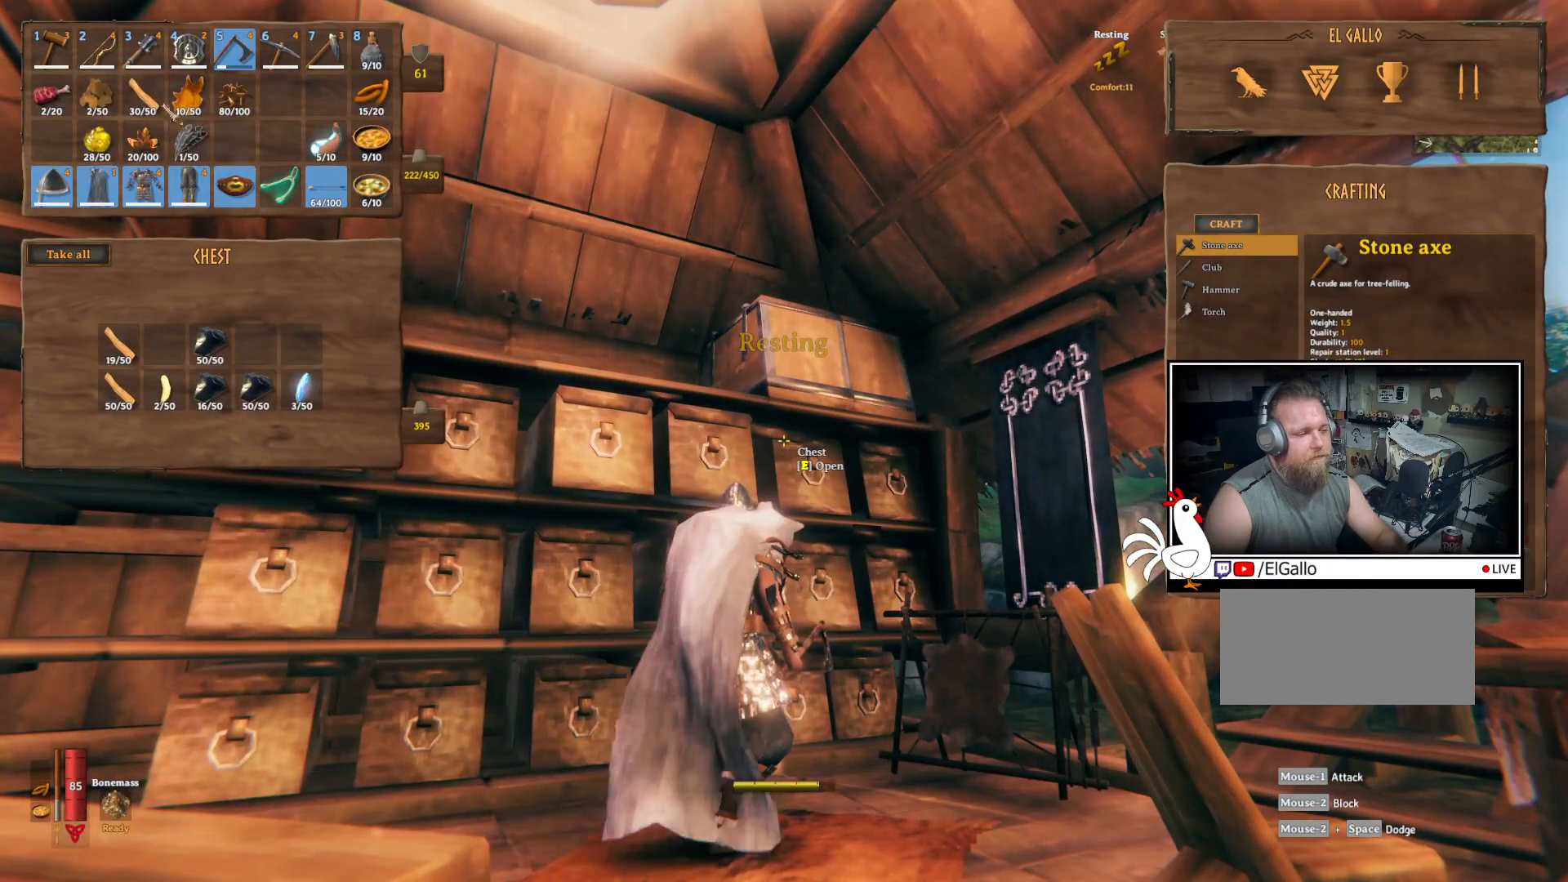
{"keys": ["ctrl"], "mouse": [], "events": [[300, "ctrl", "up"], [350, "mouse_left", "down"], [383, "ctrl", "down"], [417, "mouse_left", "up"]]}
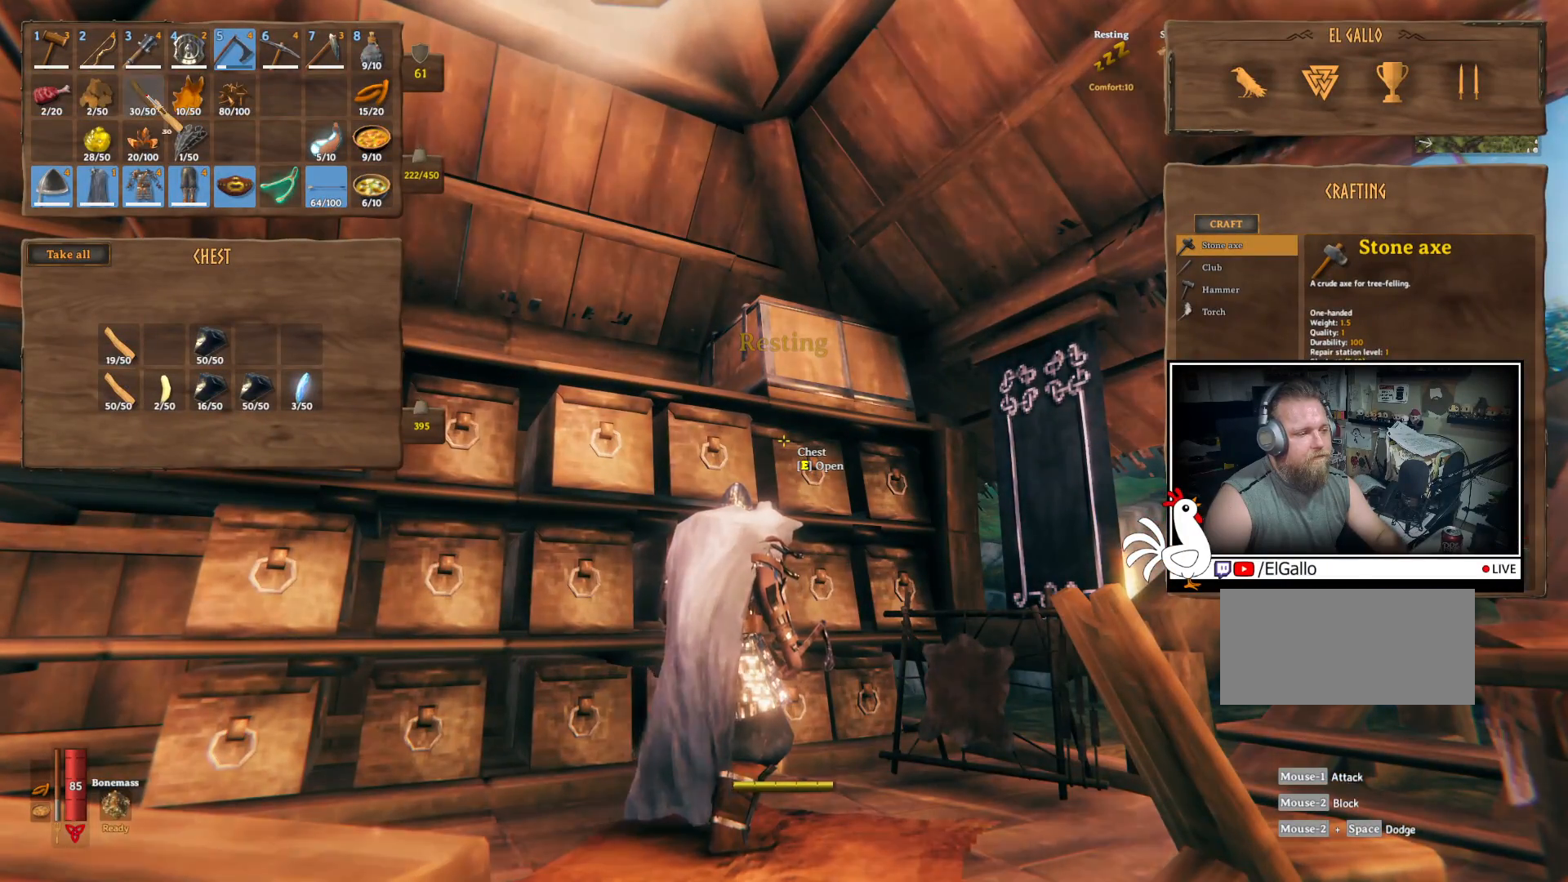
{"keys": ["ctrl"], "mouse": ["left"], "events": [[450, "mouse_left", "down"]]}
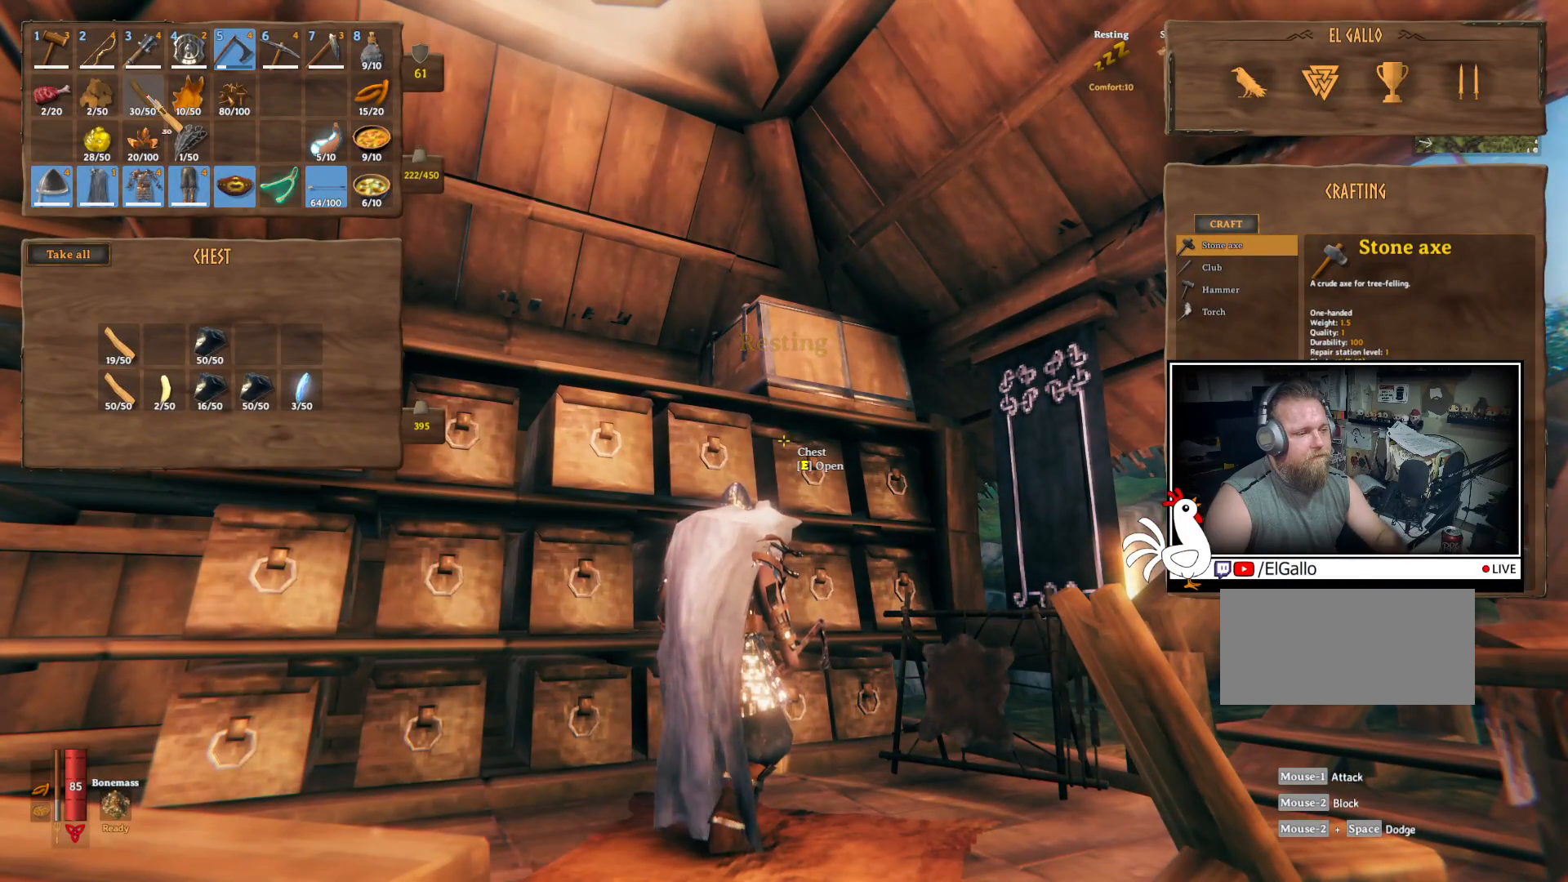
{"keys": ["ctrl"], "mouse": ["left"], "events": [[33, "mouse_left", "up"], [100, "ctrl", "up"], [283, "ctrl", "down"], [450, "mouse_left", "down"]]}
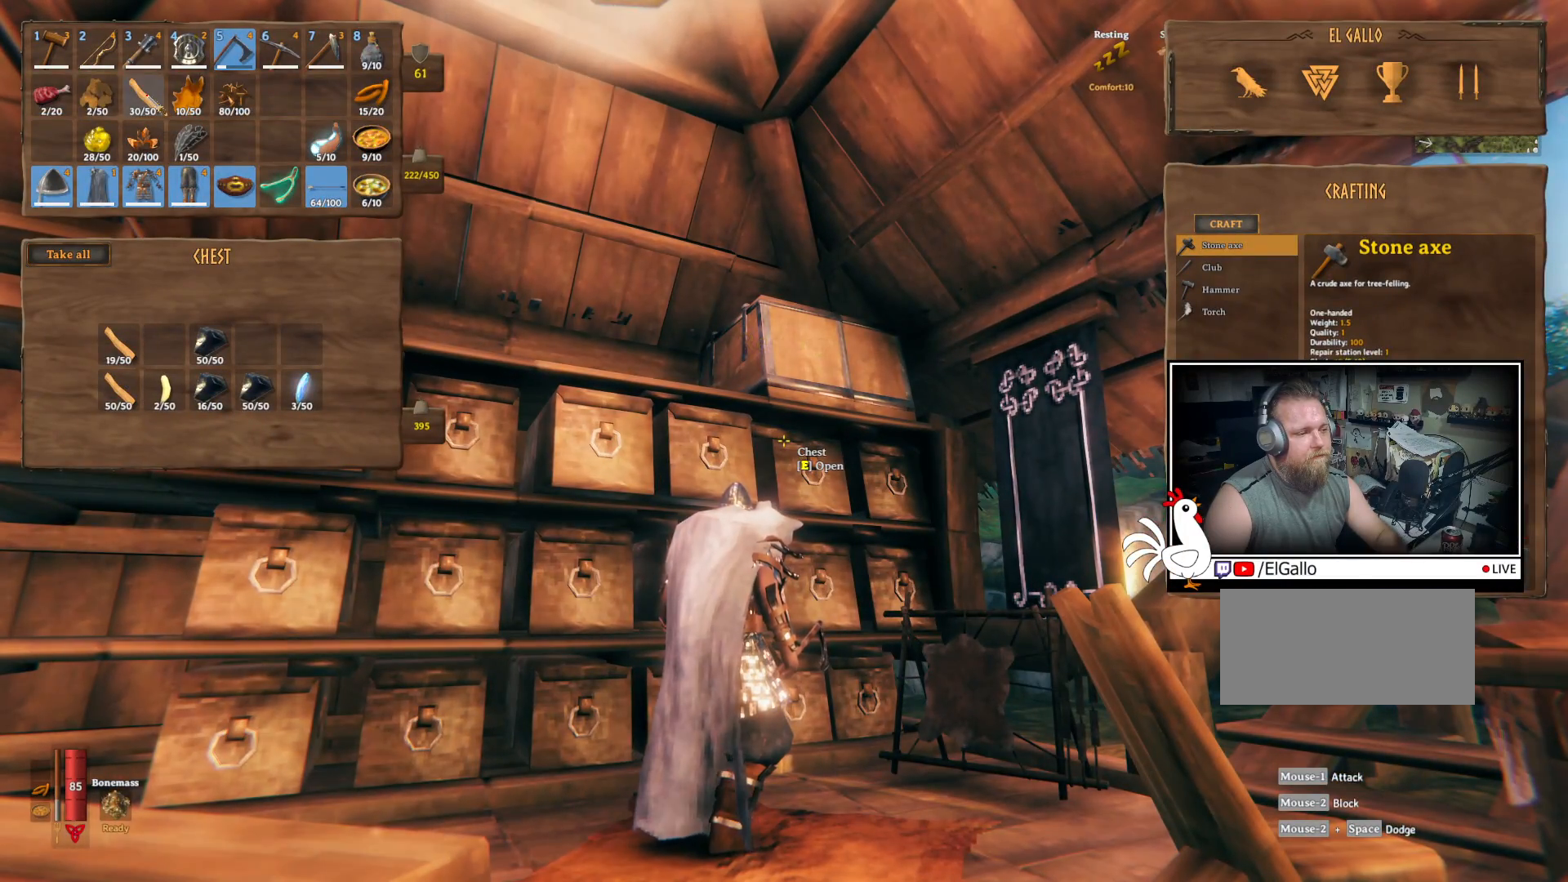
{"keys": [], "mouse": [], "events": [[33, "mouse_left", "up"], [233, "ctrl", "up"]]}
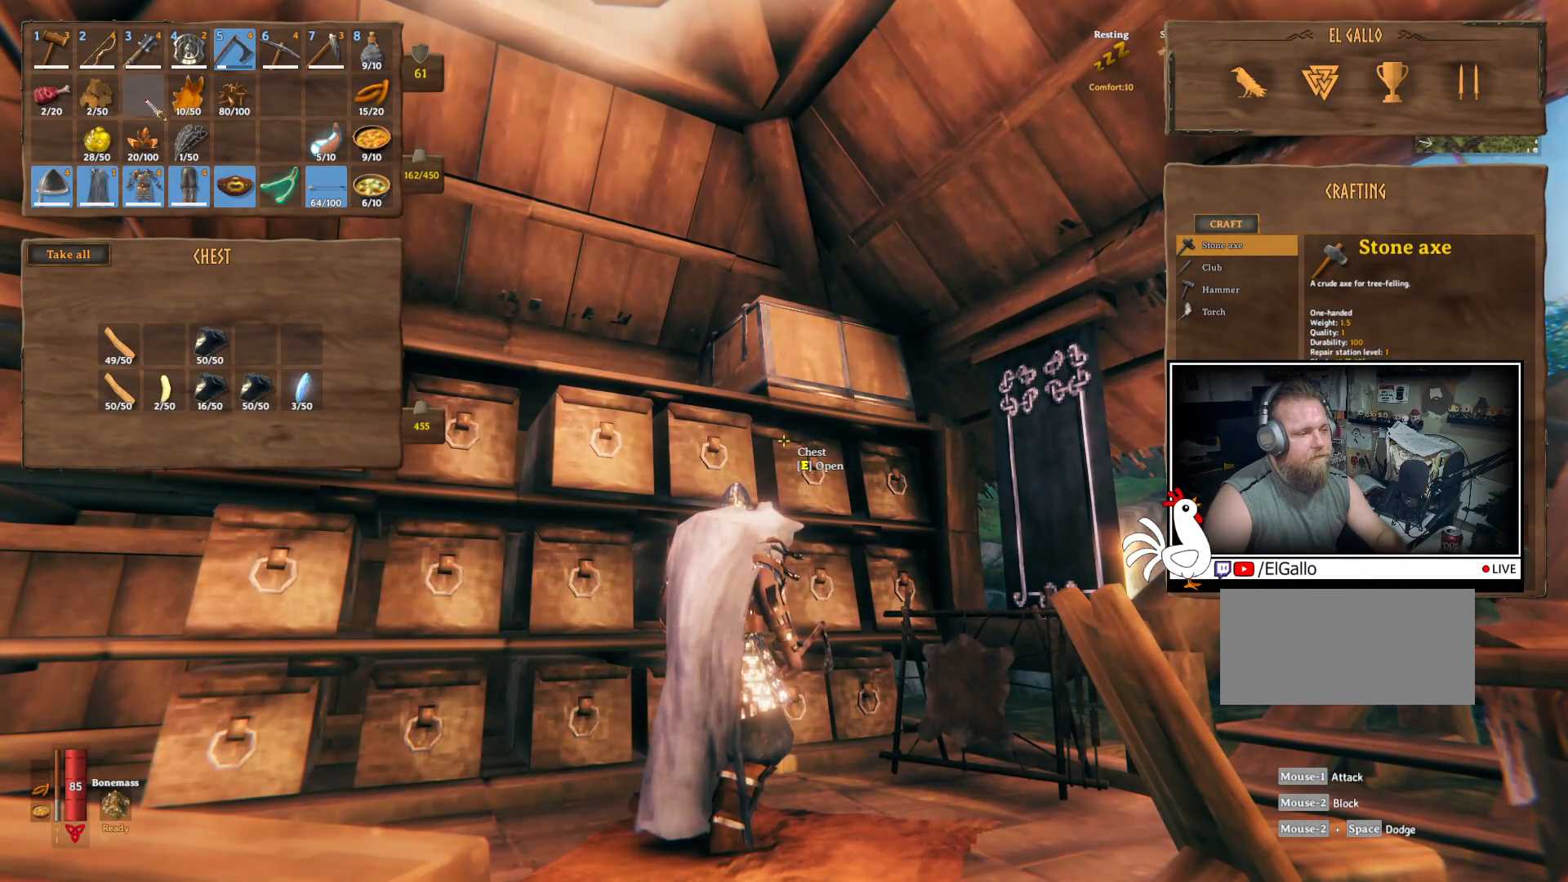
{"keys": [], "mouse": [], "events": [[317, "e", "down"], [433, "e", "up"]]}
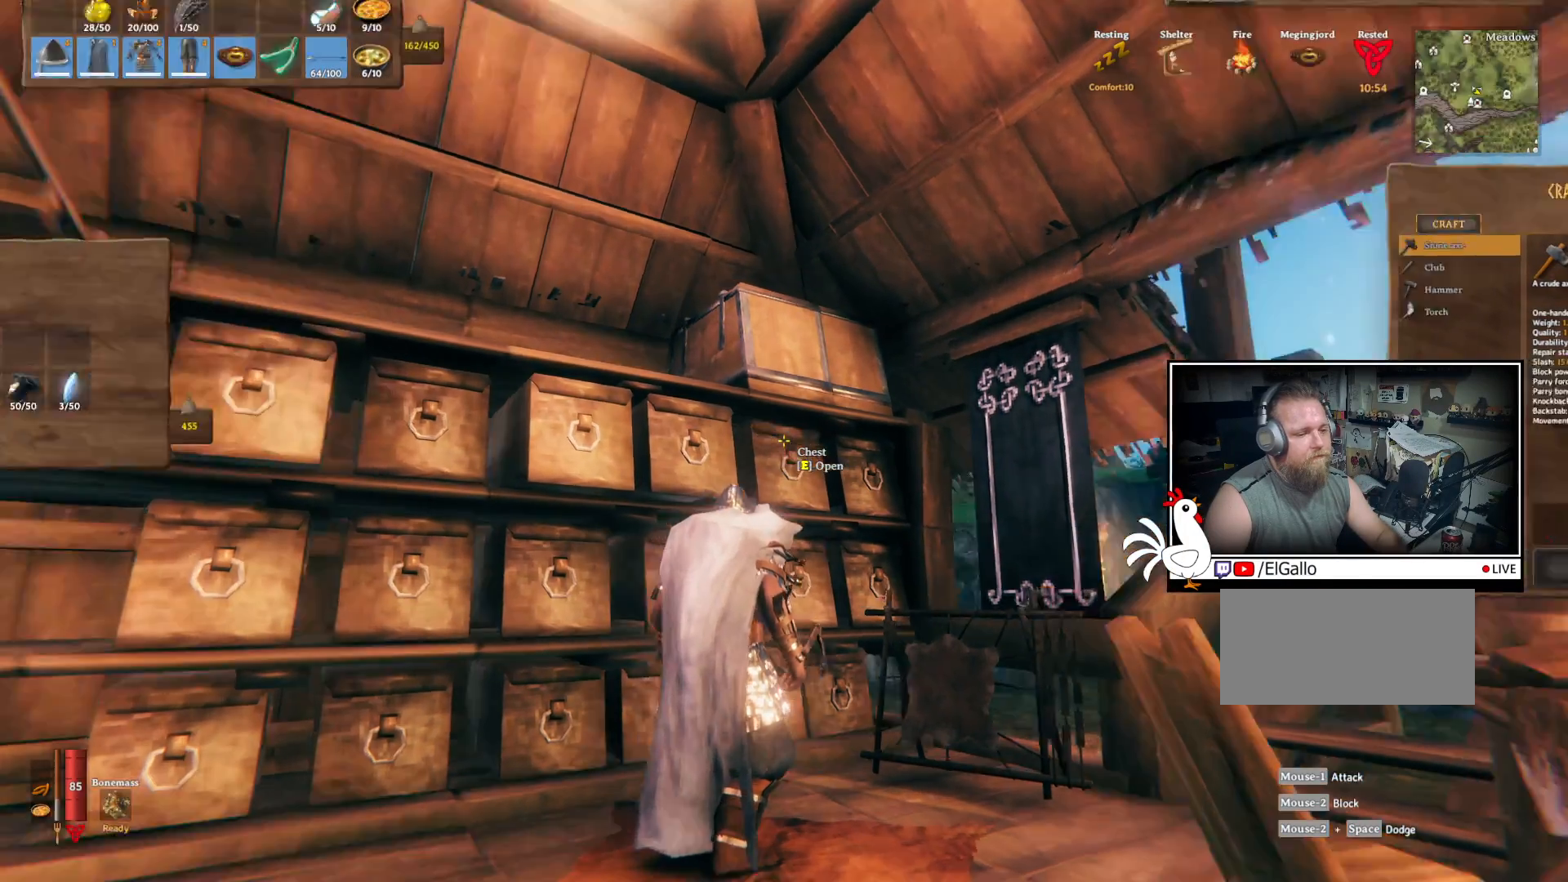
{"keys": ["e"], "mouse": [], "events": [[433, "e", "down"]]}
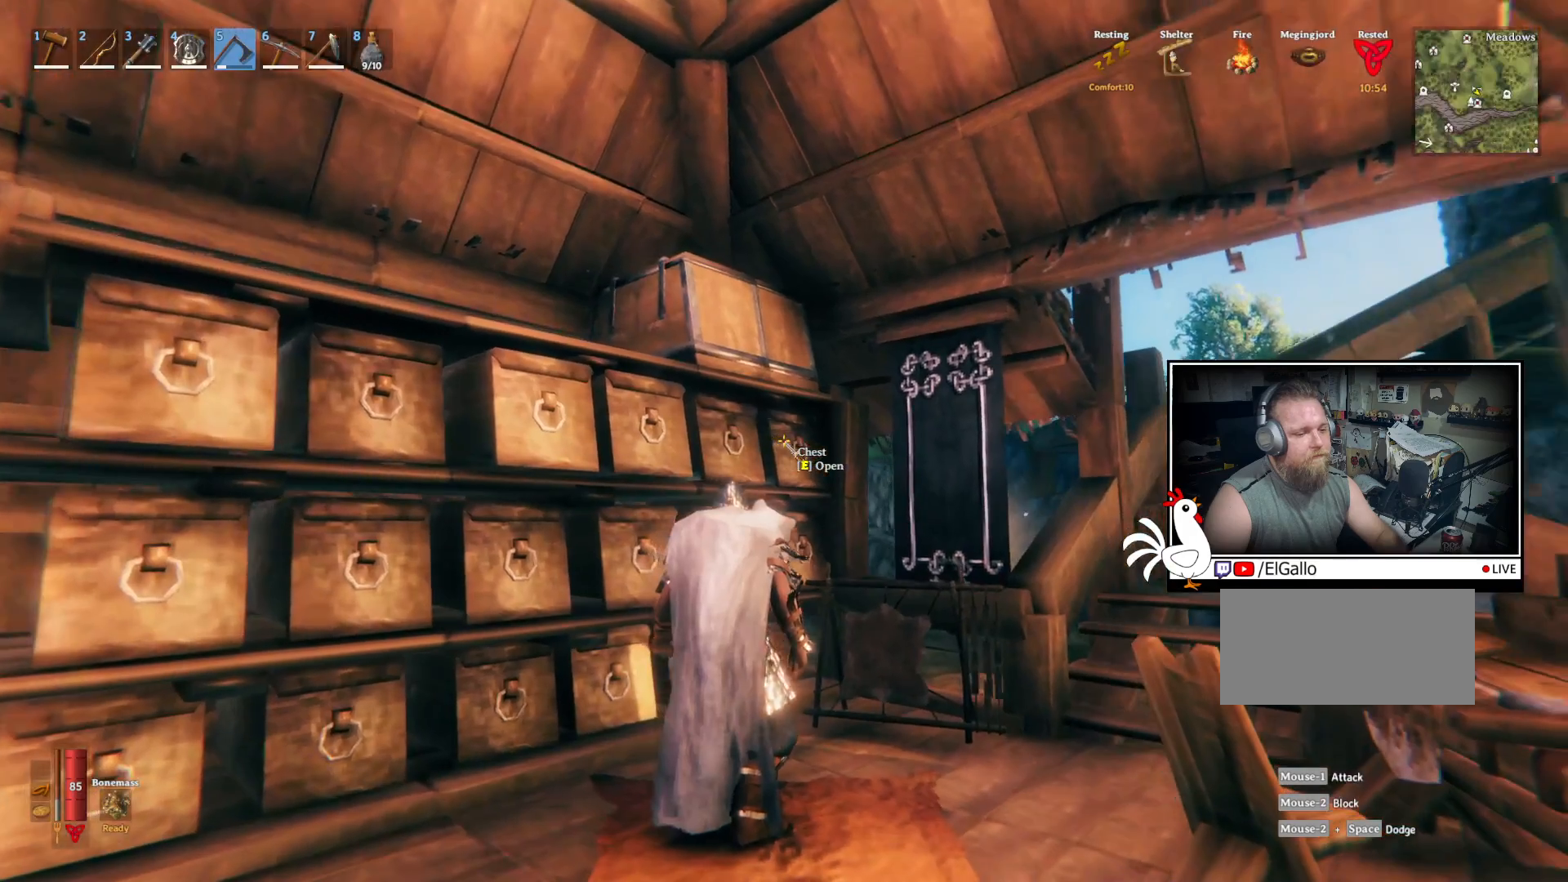
{"keys": ["ctrl"], "mouse": [], "events": [[50, "e", "up"], [483, "ctrl", "down"]]}
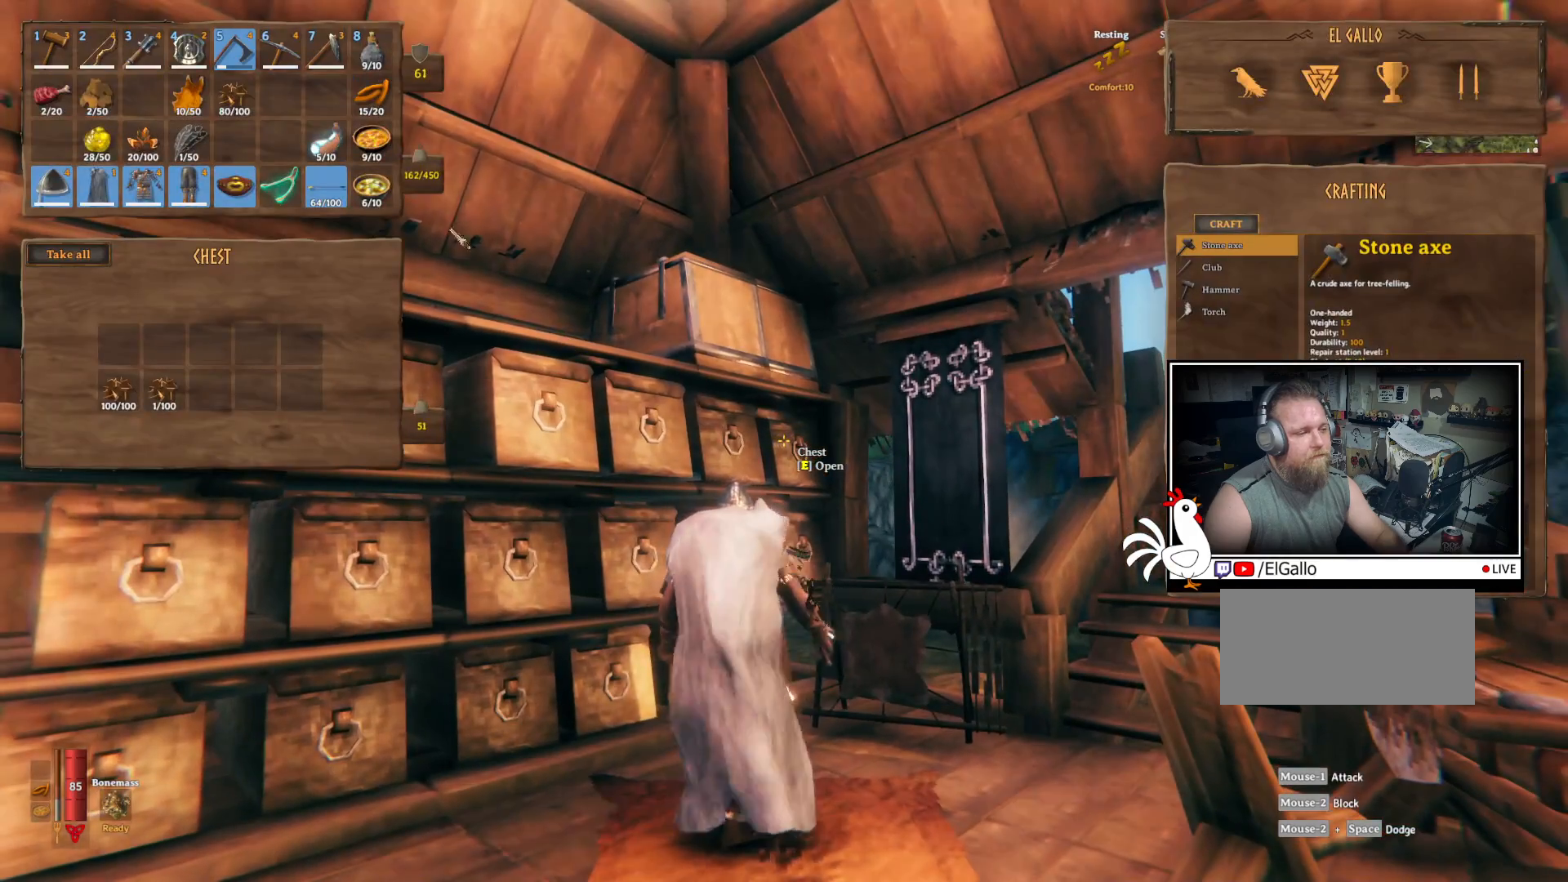
{"keys": ["ctrl"], "mouse": [], "events": []}
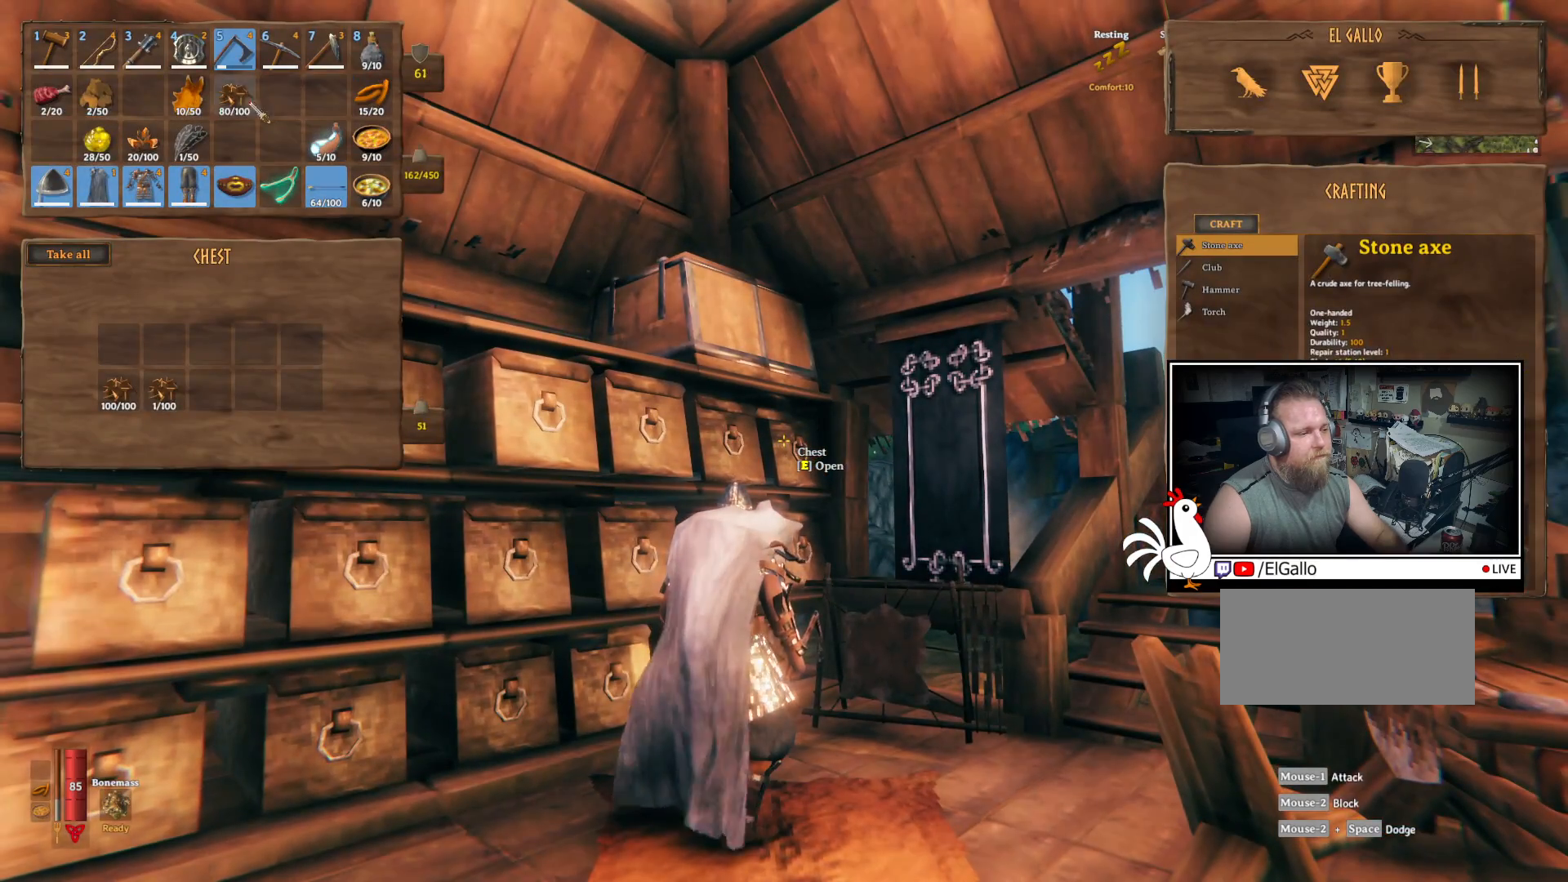
{"keys": ["ctrl"], "mouse": [], "events": [[50, "mouse_left", "down"], [133, "mouse_left", "up"], [400, "mouse_left", "down"], [467, "mouse_left", "up"]]}
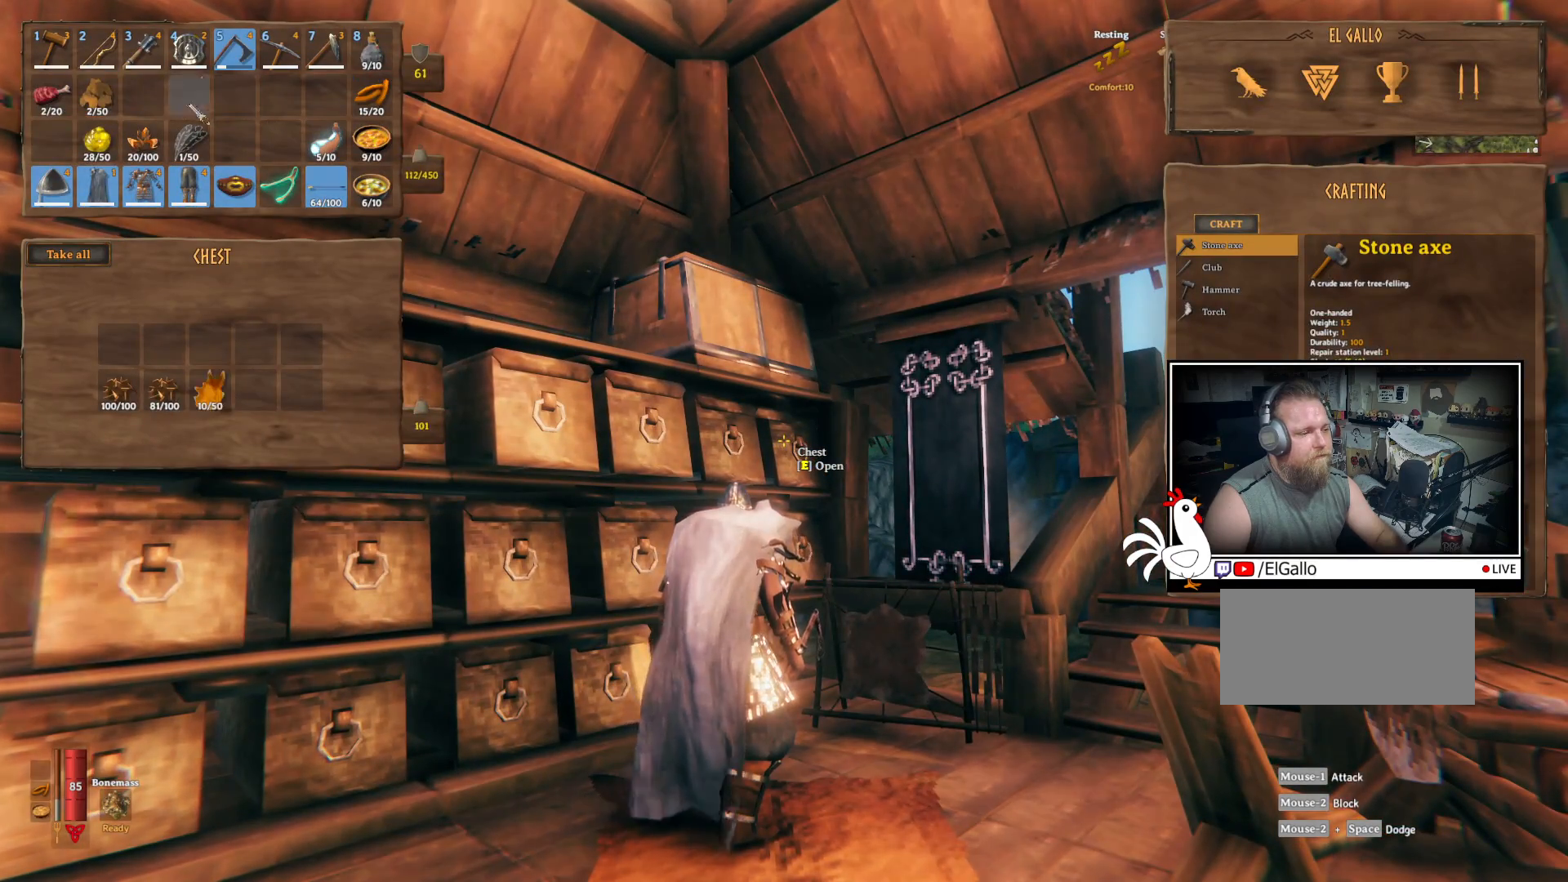
{"keys": ["ctrl"], "mouse": [], "events": []}
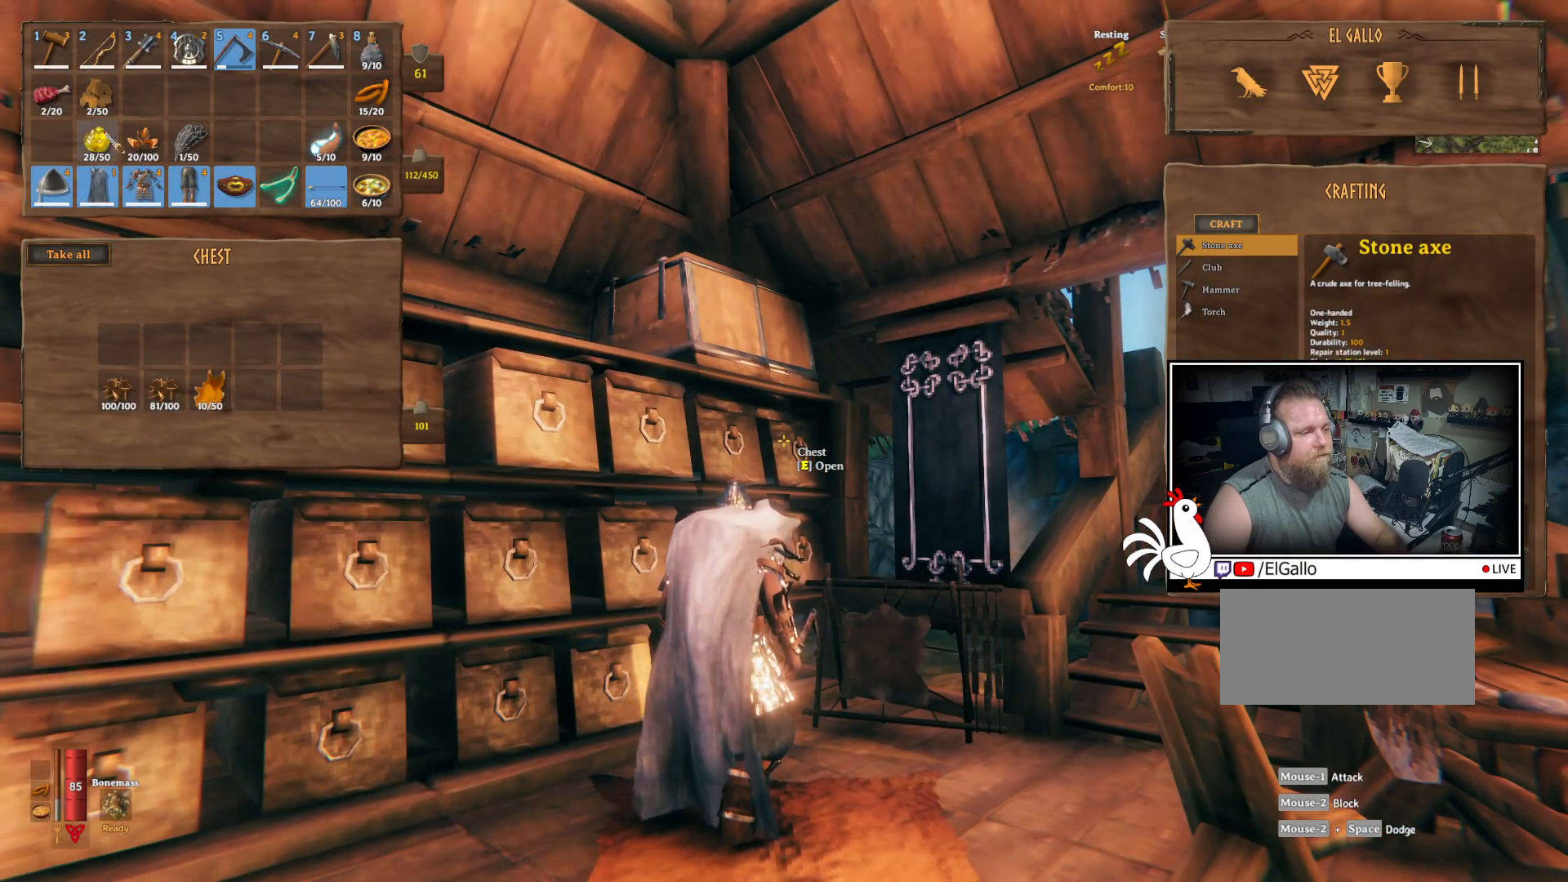
{"keys": ["ctrl"], "mouse": ["left"], "events": [[50, "mouse_left", "down"], [133, "mouse_left", "up"], [467, "mouse_left", "down"]]}
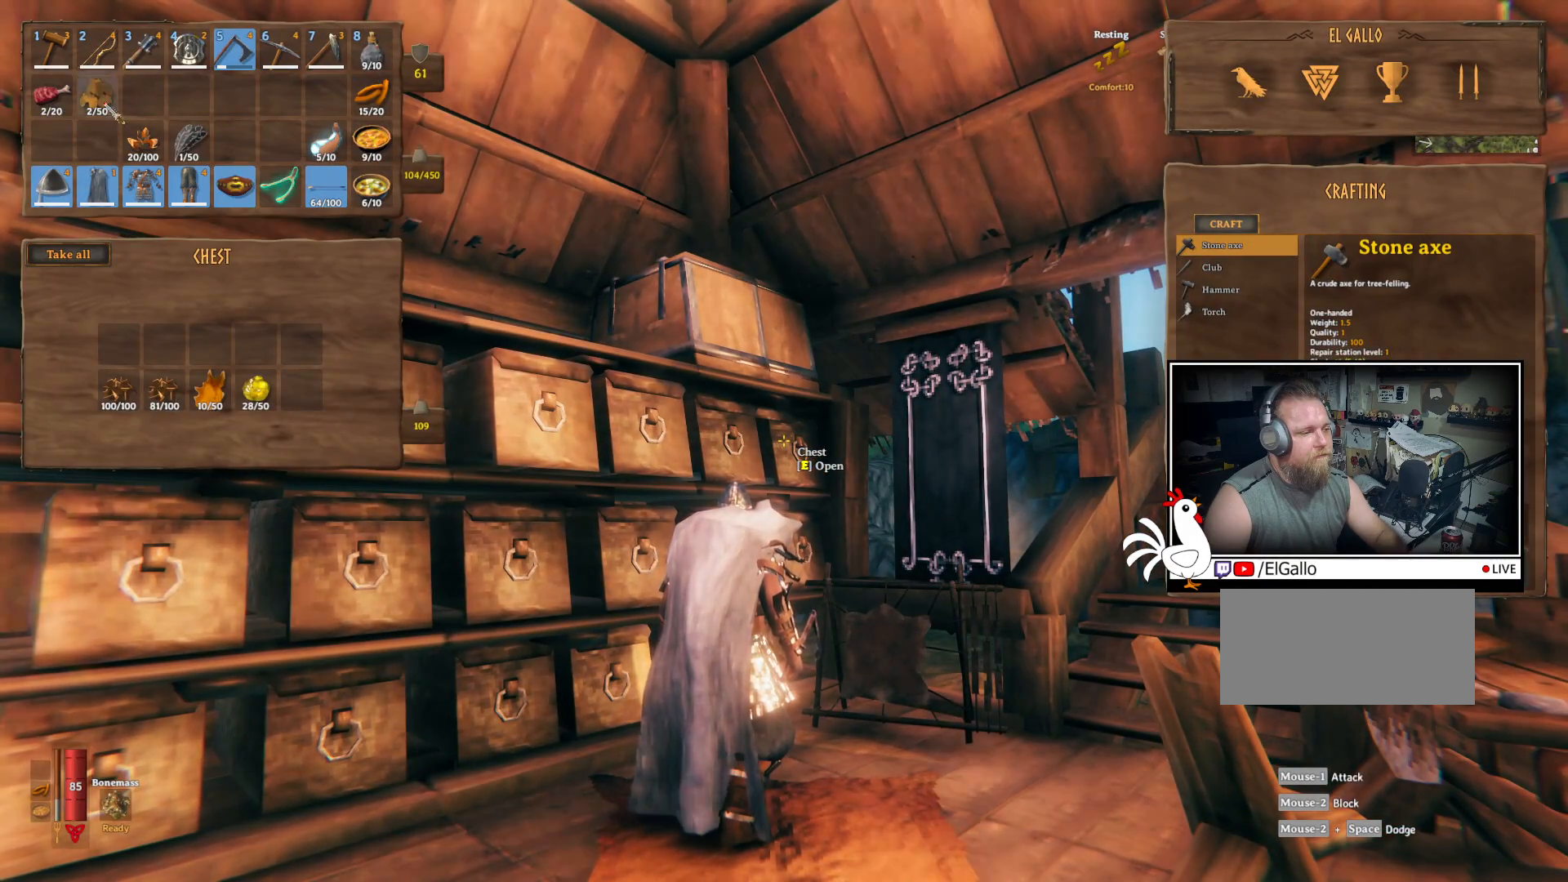
{"keys": ["ctrl"], "mouse": [], "events": [[33, "mouse_left", "up"]]}
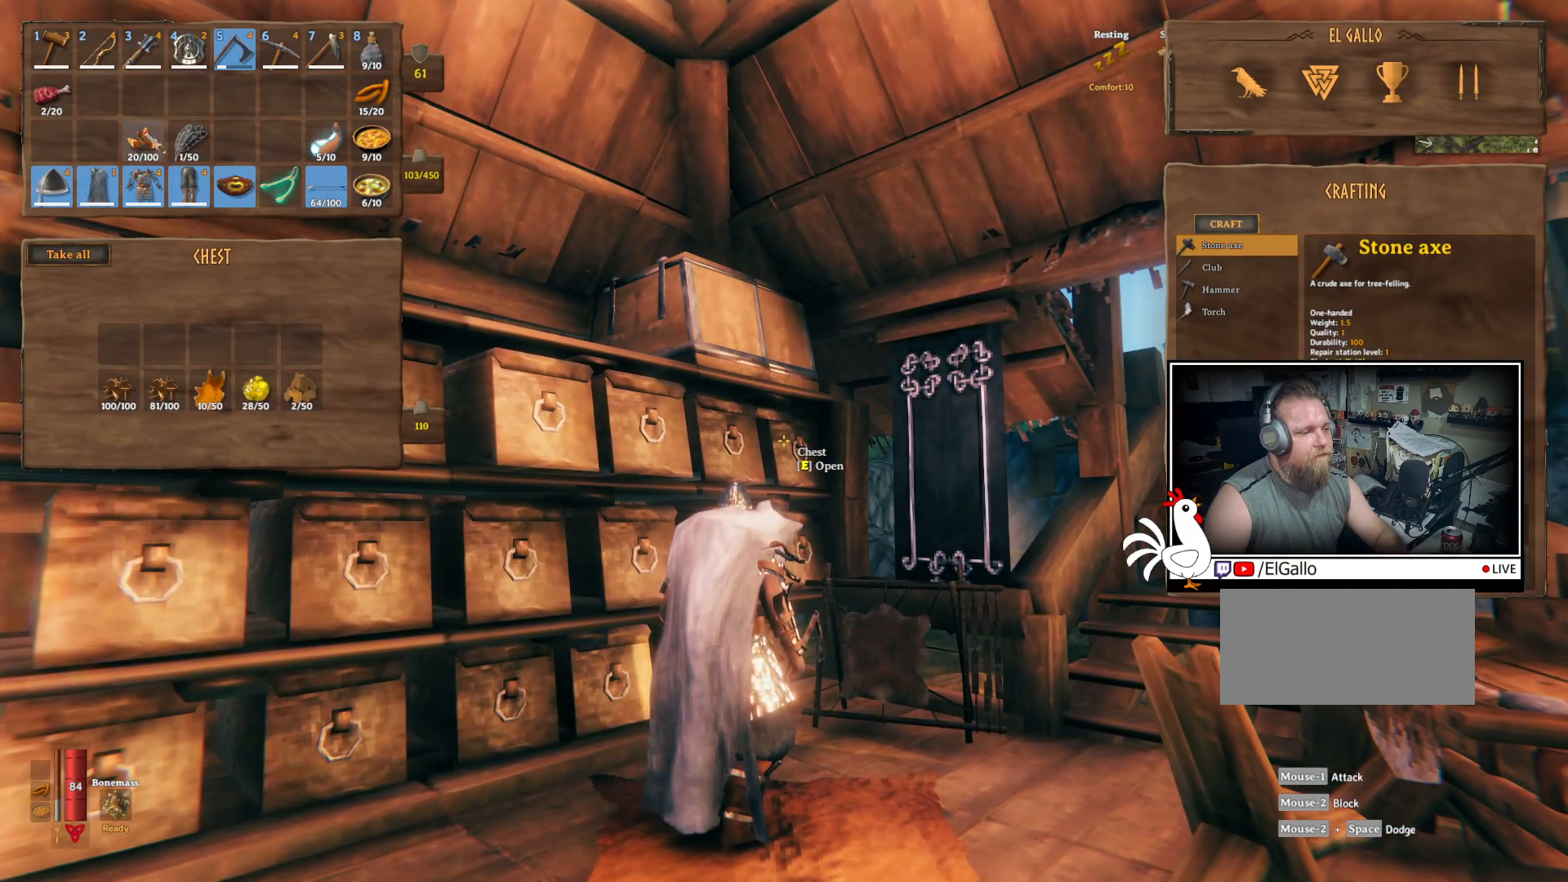
{"keys": ["ctrl"], "mouse": [], "events": [[133, "mouse_left", "down"], [233, "mouse_left", "up"]]}
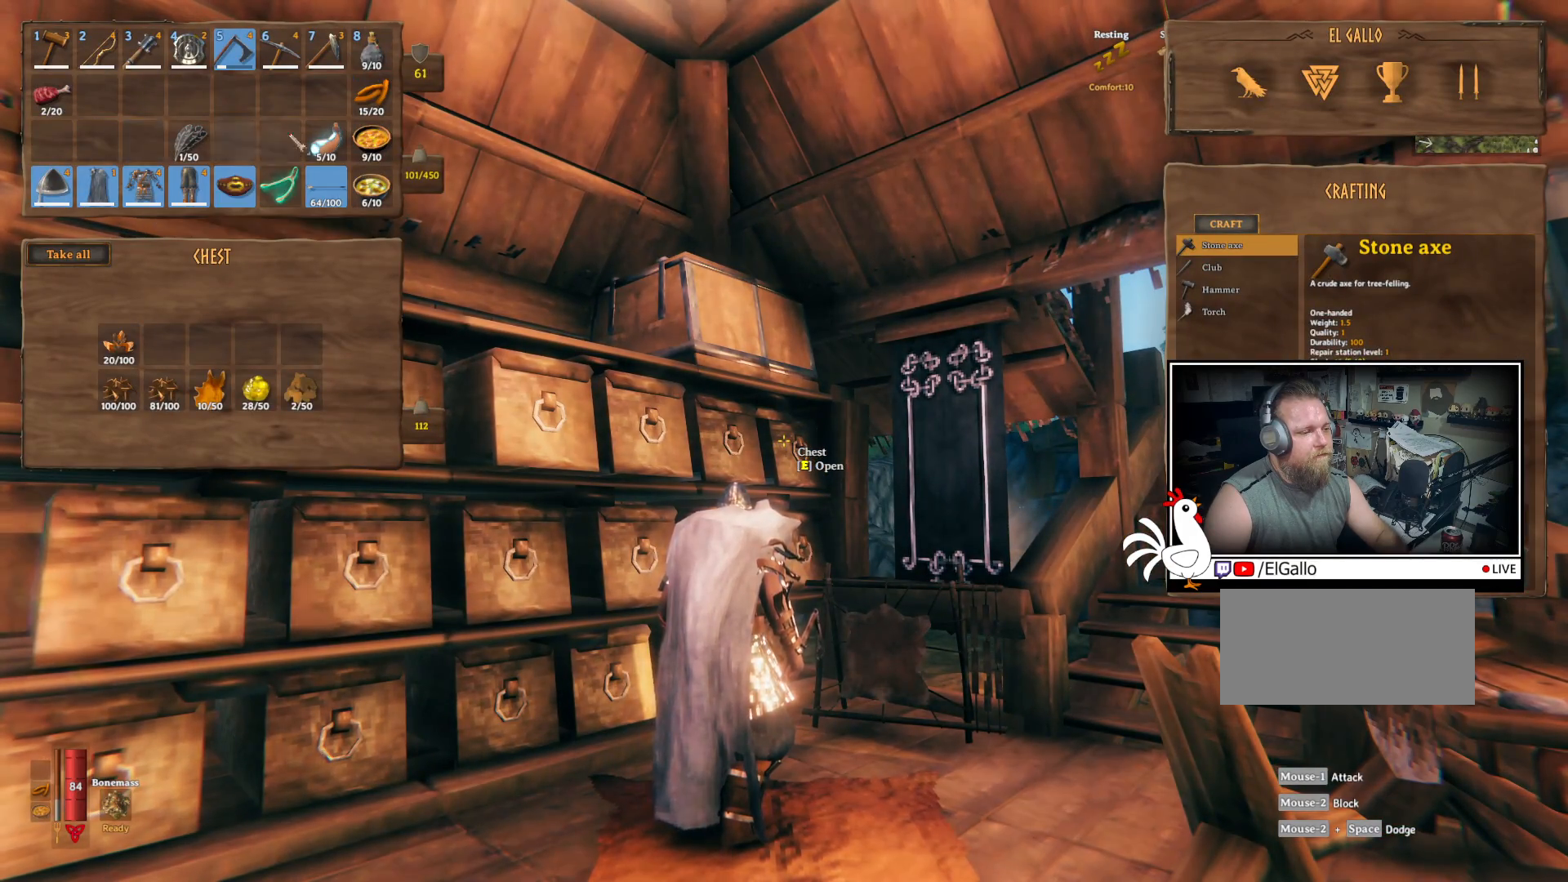
{"keys": [], "mouse": [], "events": [[350, "ctrl", "up"]]}
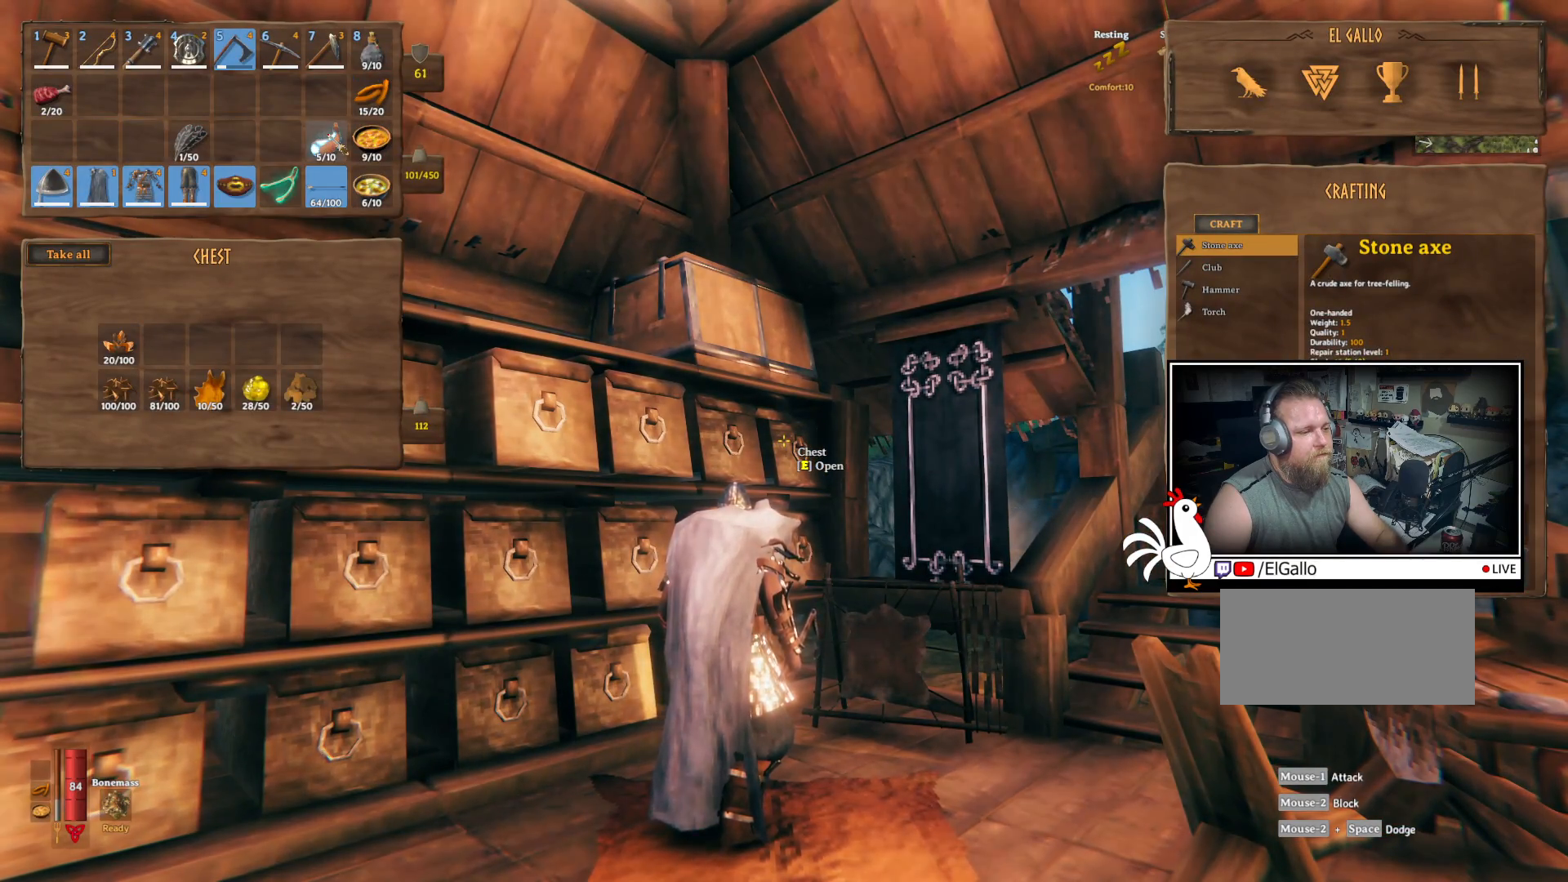
{"keys": [], "mouse": [], "events": [[67, "e", "down"], [167, "e", "up"]]}
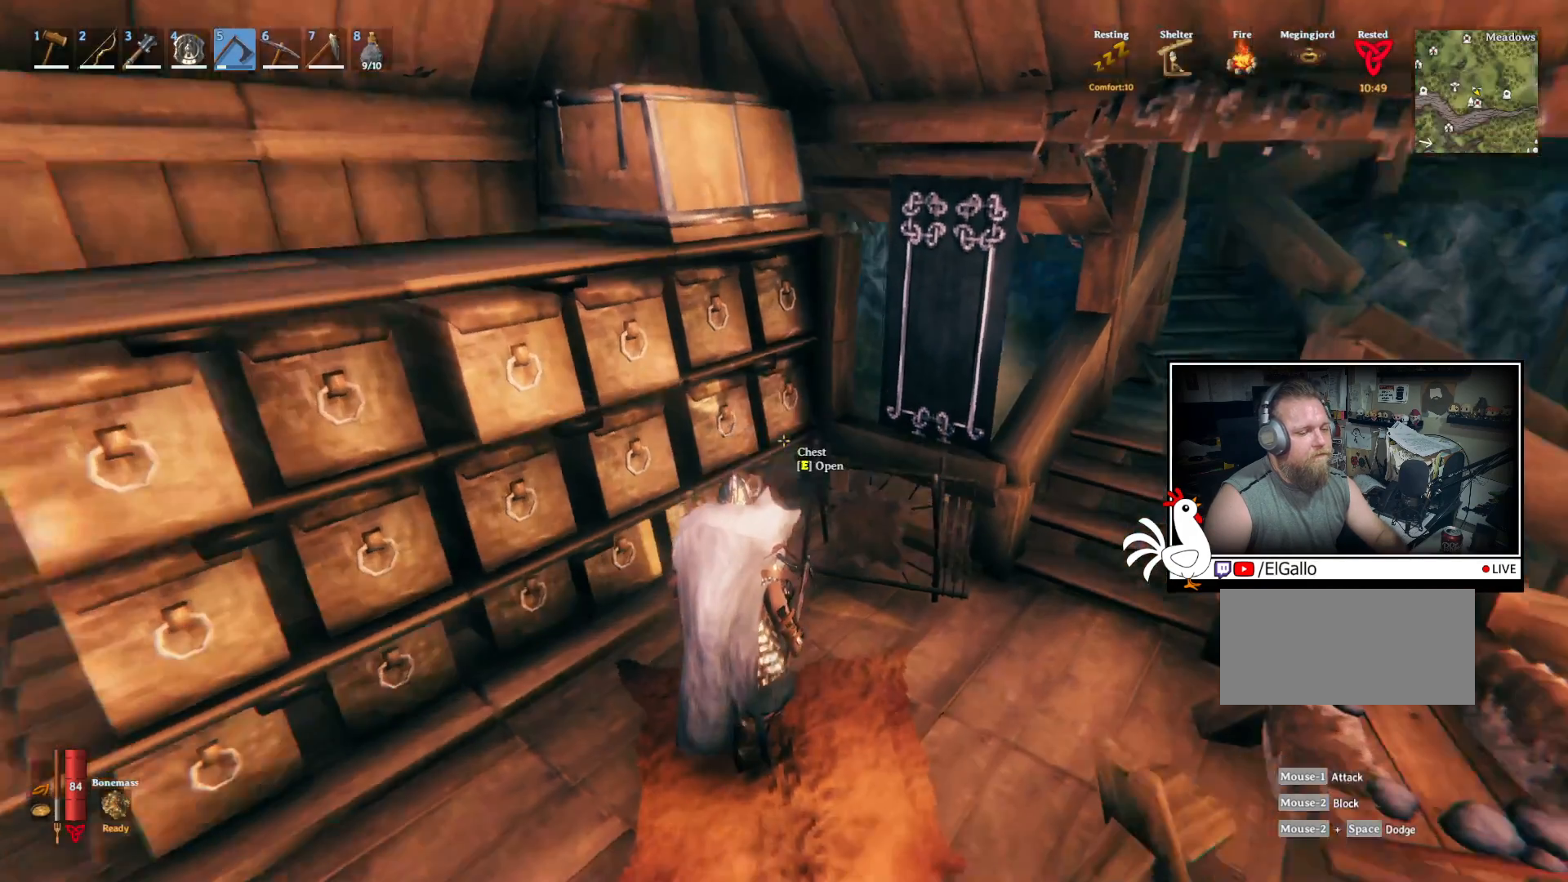
{"keys": [], "mouse": [], "events": []}
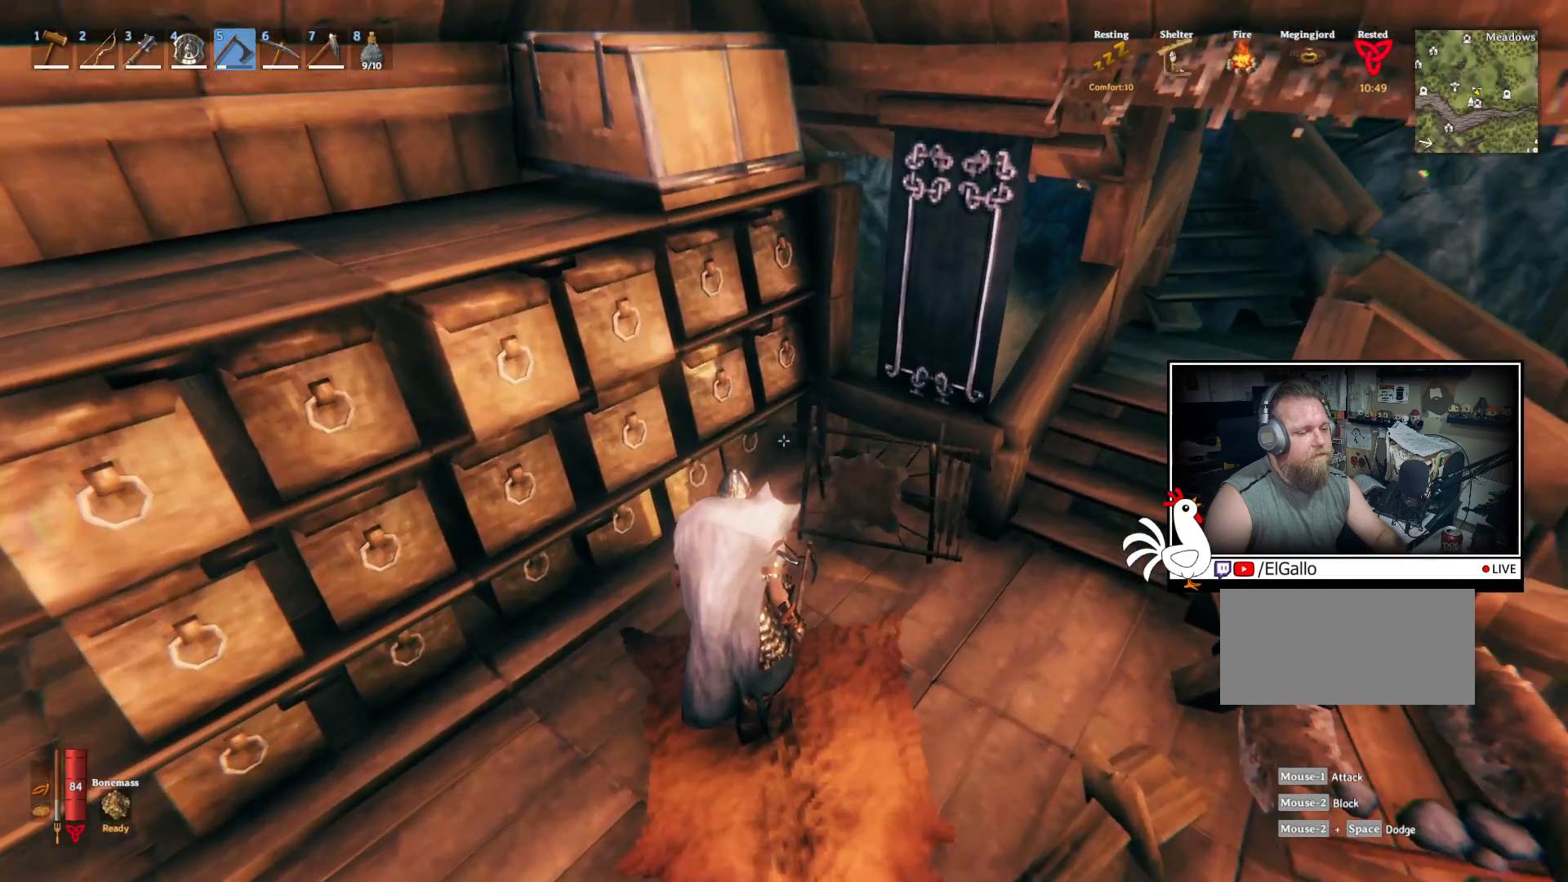
{"keys": [], "mouse": [], "events": [[400, "e", "down"], [500, "e", "up"]]}
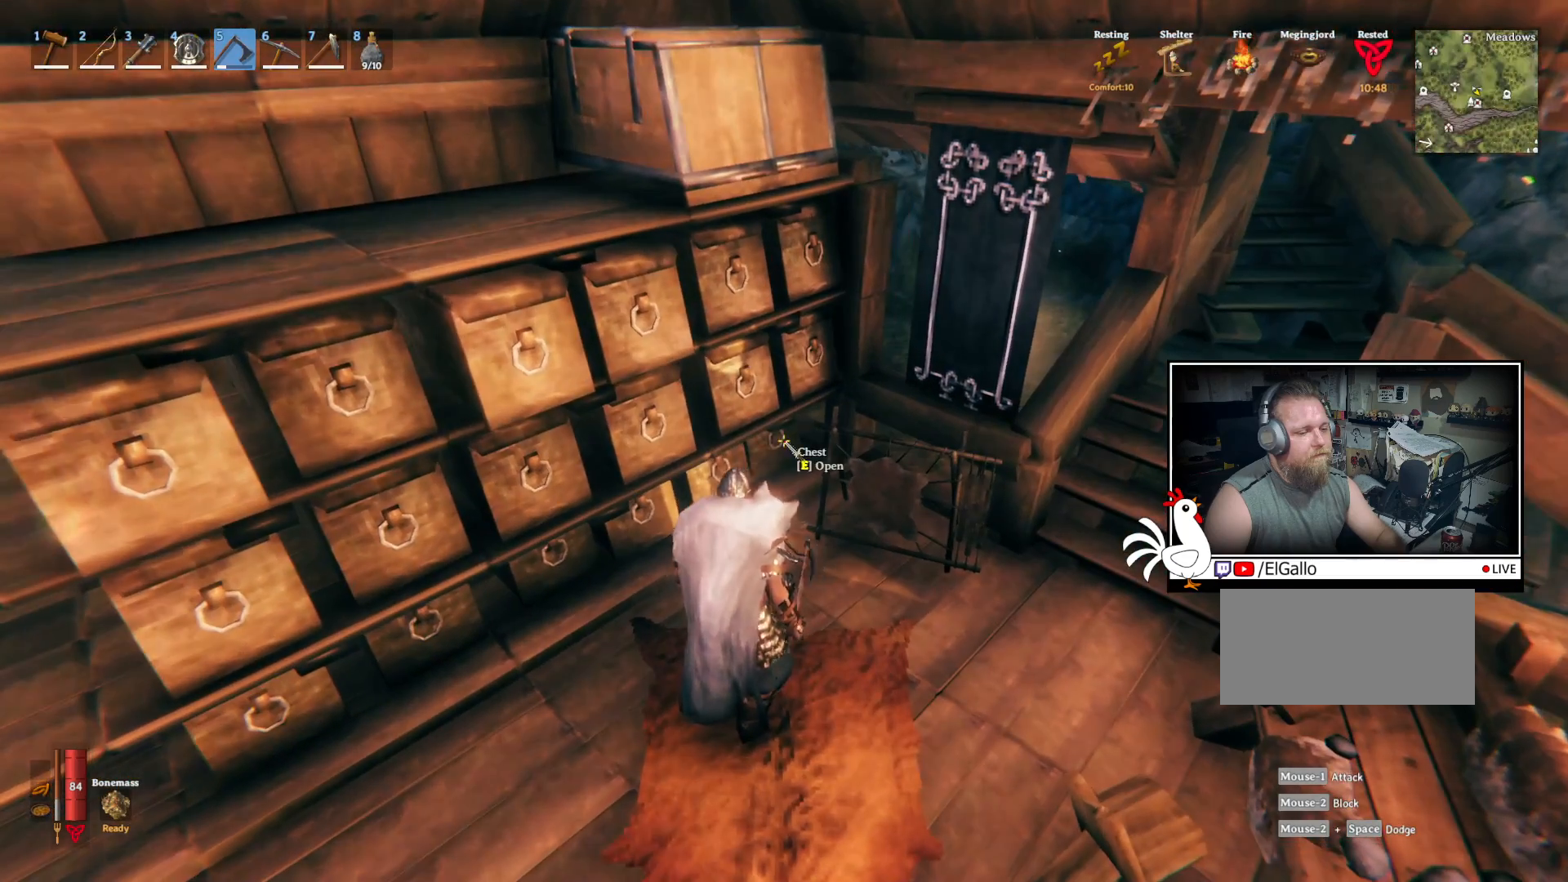
{"keys": ["ctrl"], "mouse": [], "events": [[283, "ctrl", "down"]]}
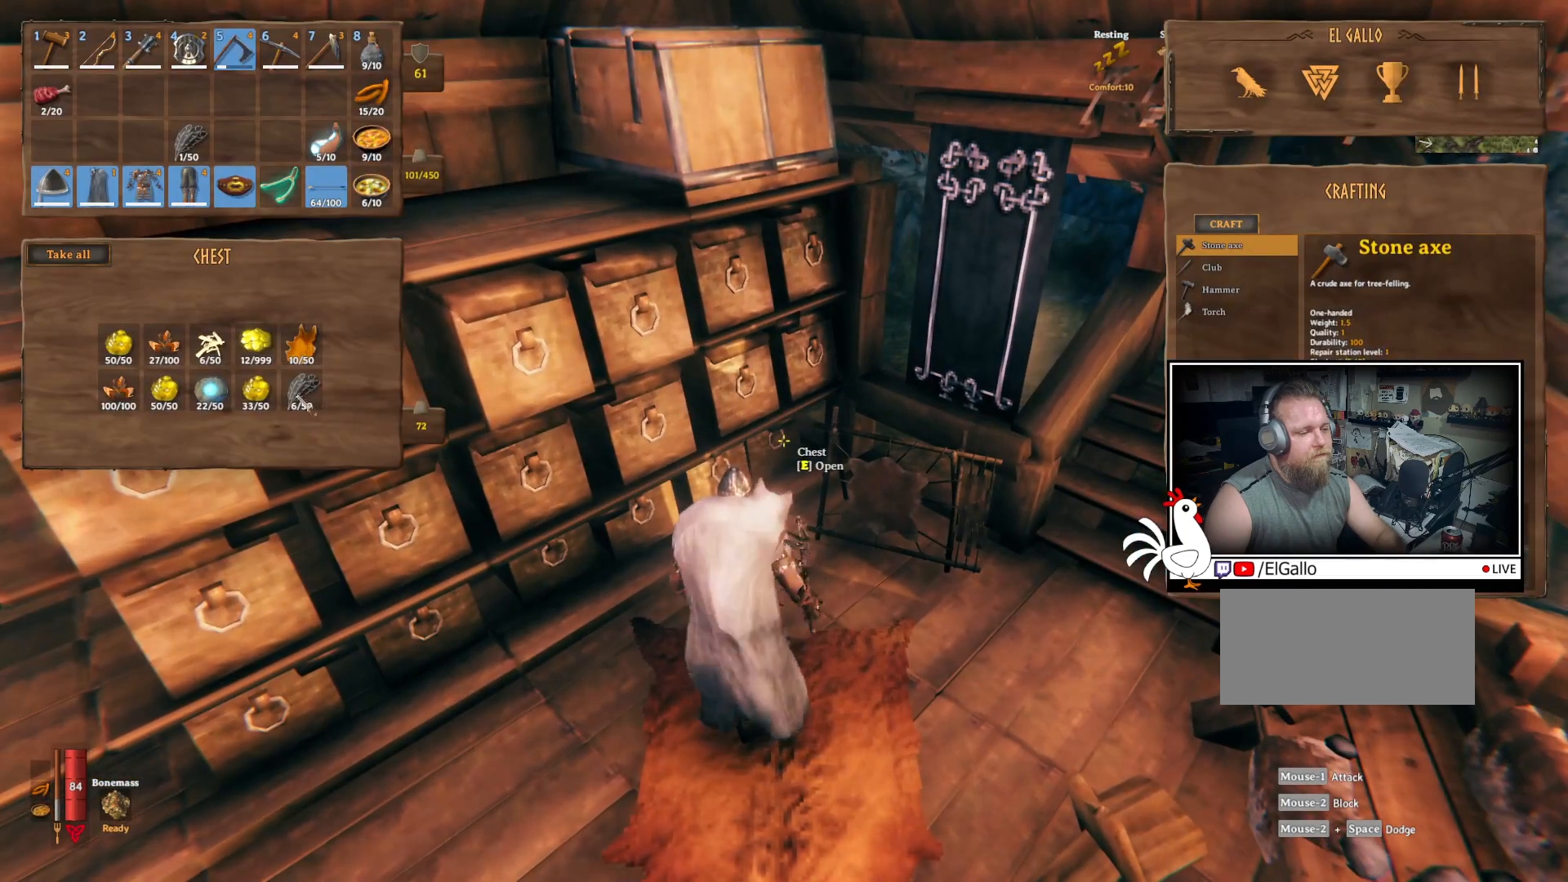
{"keys": [], "mouse": [], "events": [[267, "mouse_left", "down"], [350, "mouse_left", "up"], [467, "ctrl", "up"]]}
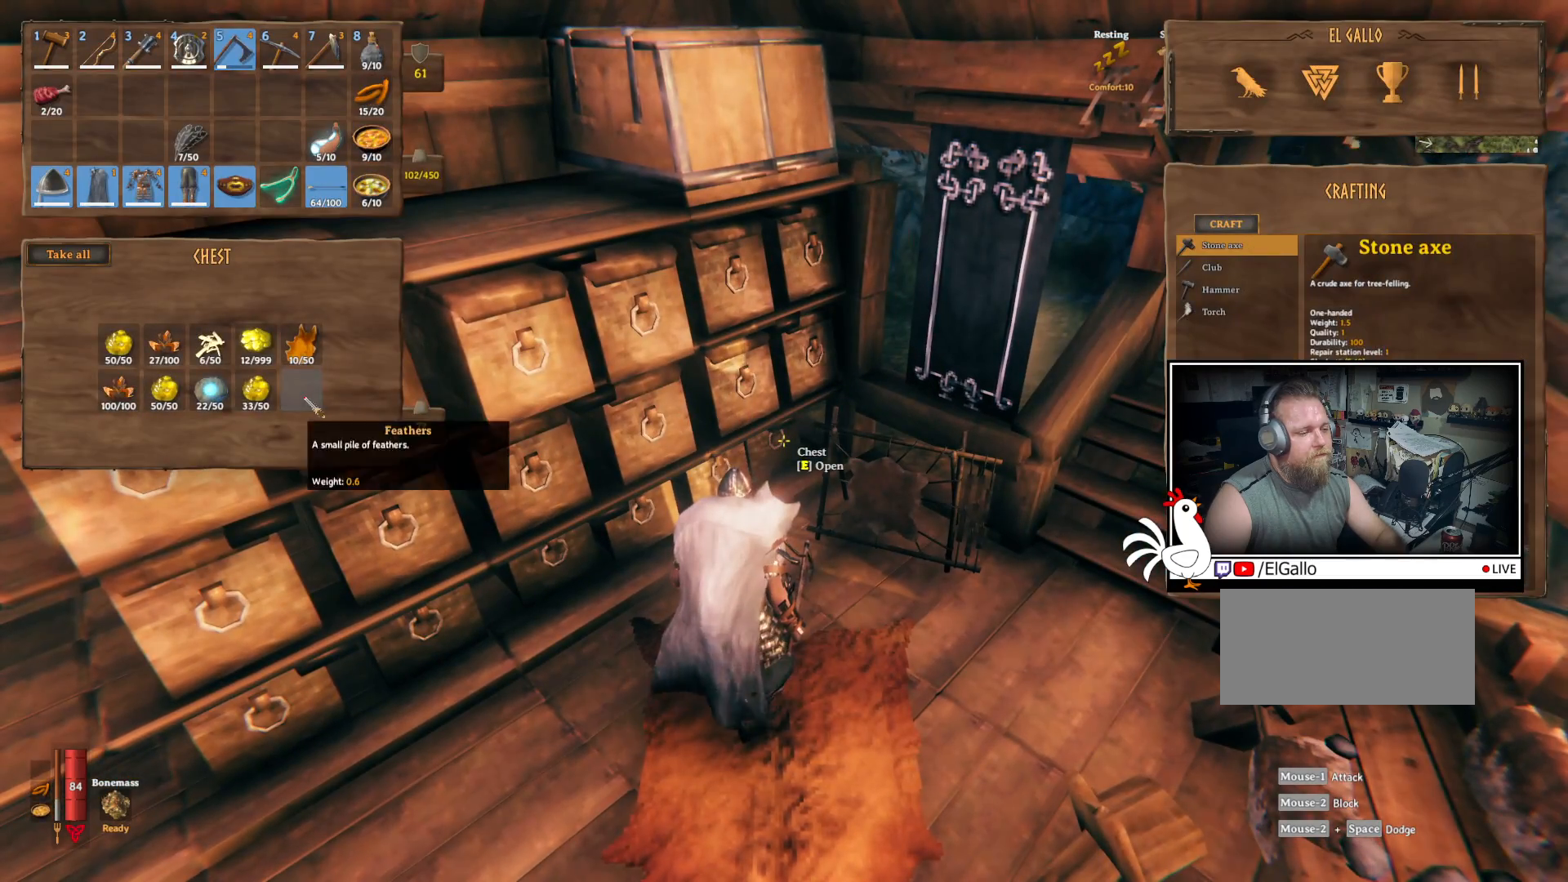
{"keys": [], "mouse": [], "events": []}
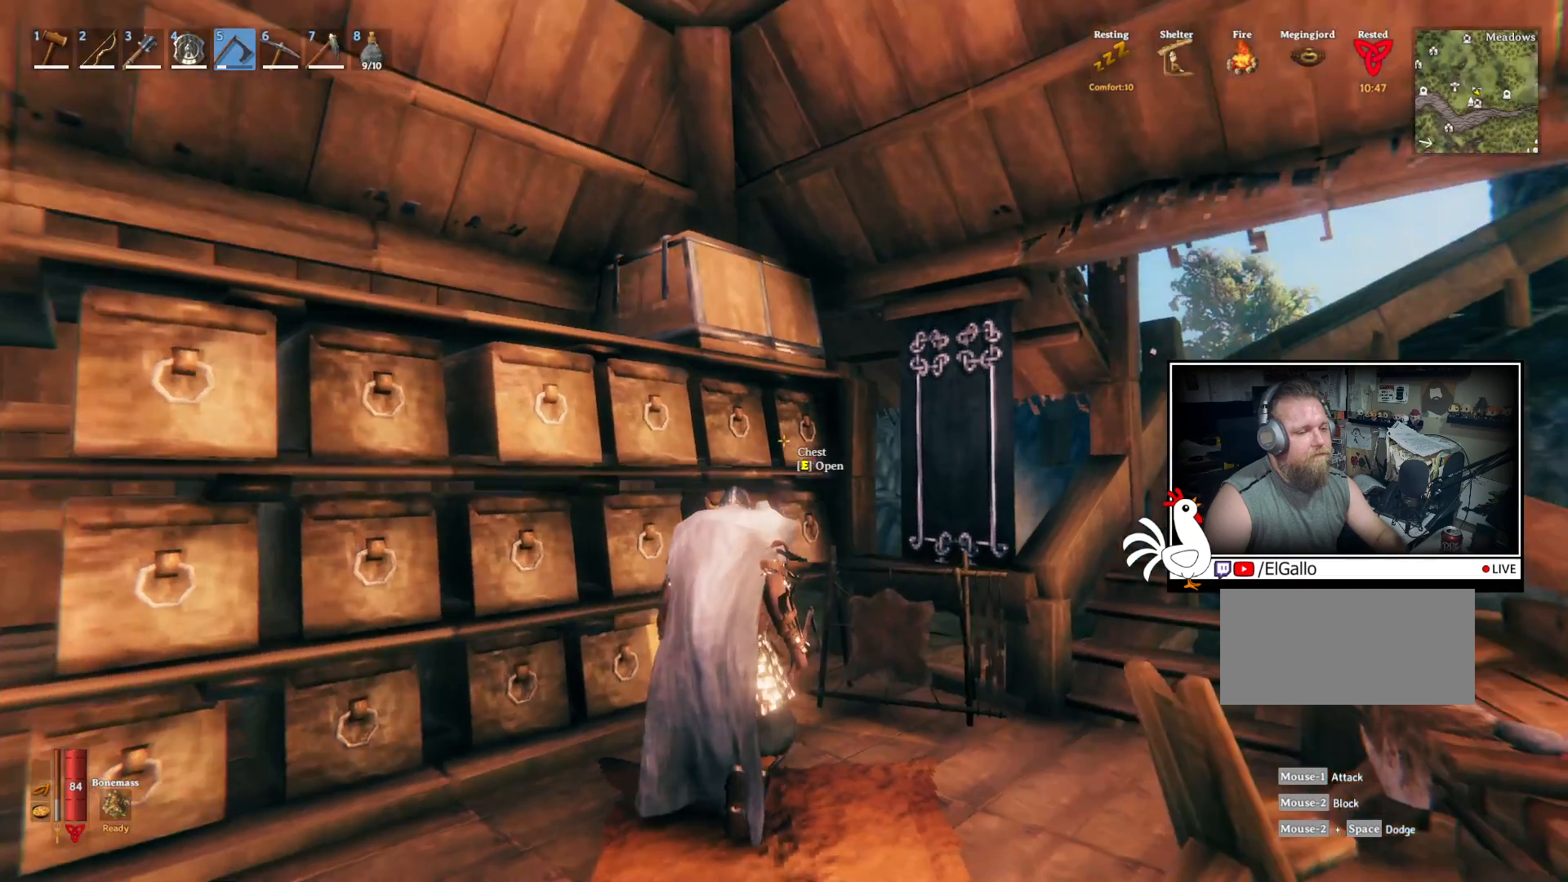
{"keys": [], "mouse": [], "events": [[217, "e", "down"], [300, "e", "up"]]}